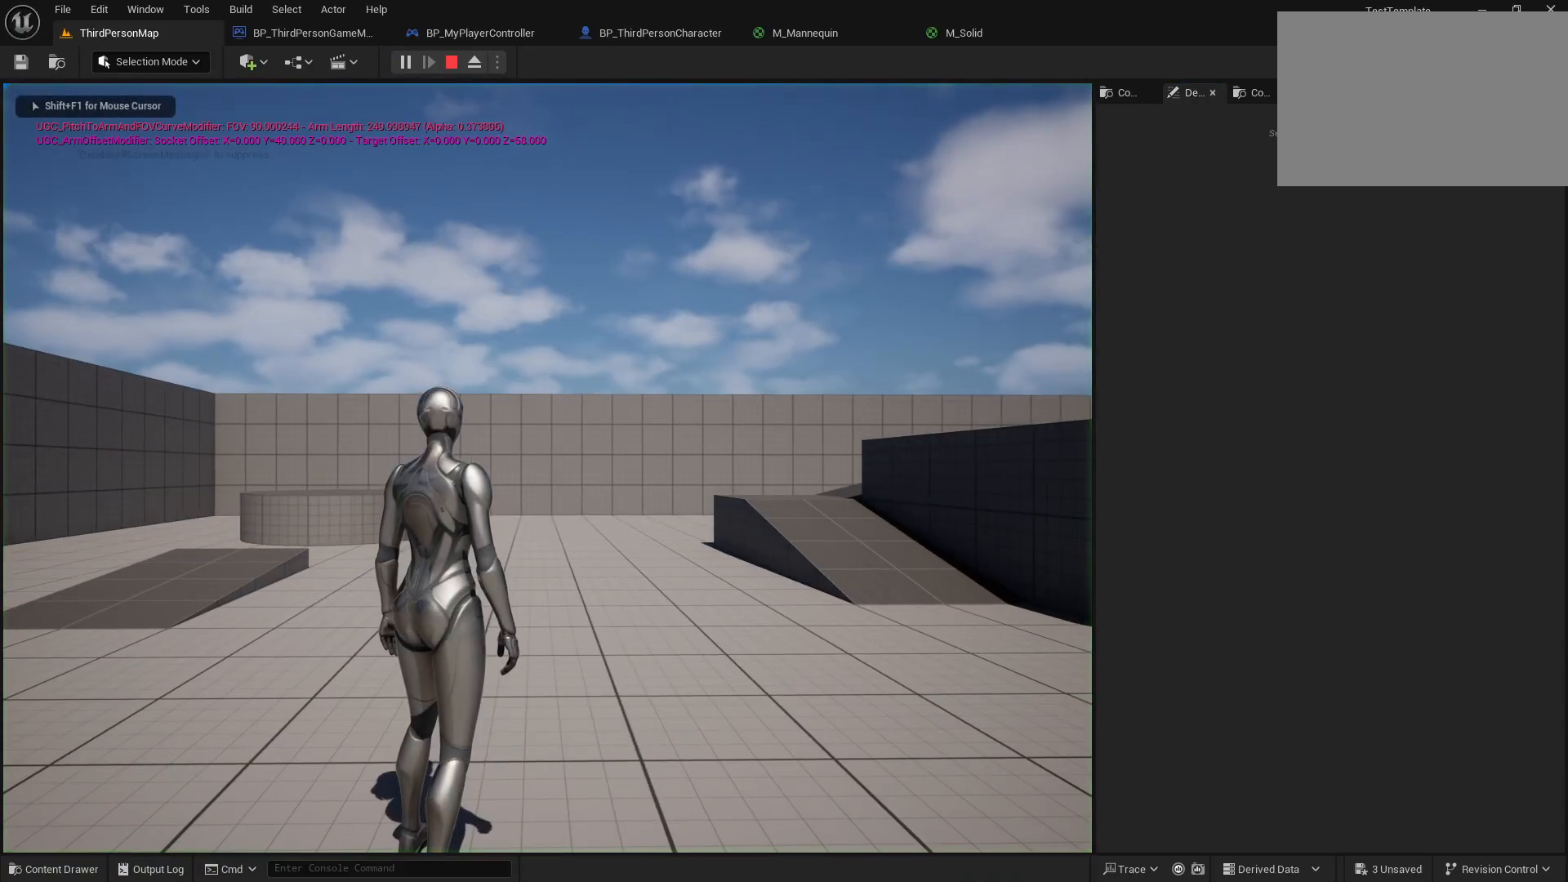
Gameplay with a controller (PlayStation layout); each line is a JSON object with the inputs held at the frame after it. "events" lists button and stick changes between this image and that frame as [ms after this image, input, new state], when the widget could be followed in between. Not read: L3 R3.
{"buttons": [], "left_stick": "center", "right_stick": "left", "events": [[500, "right_stick", "left"]]}
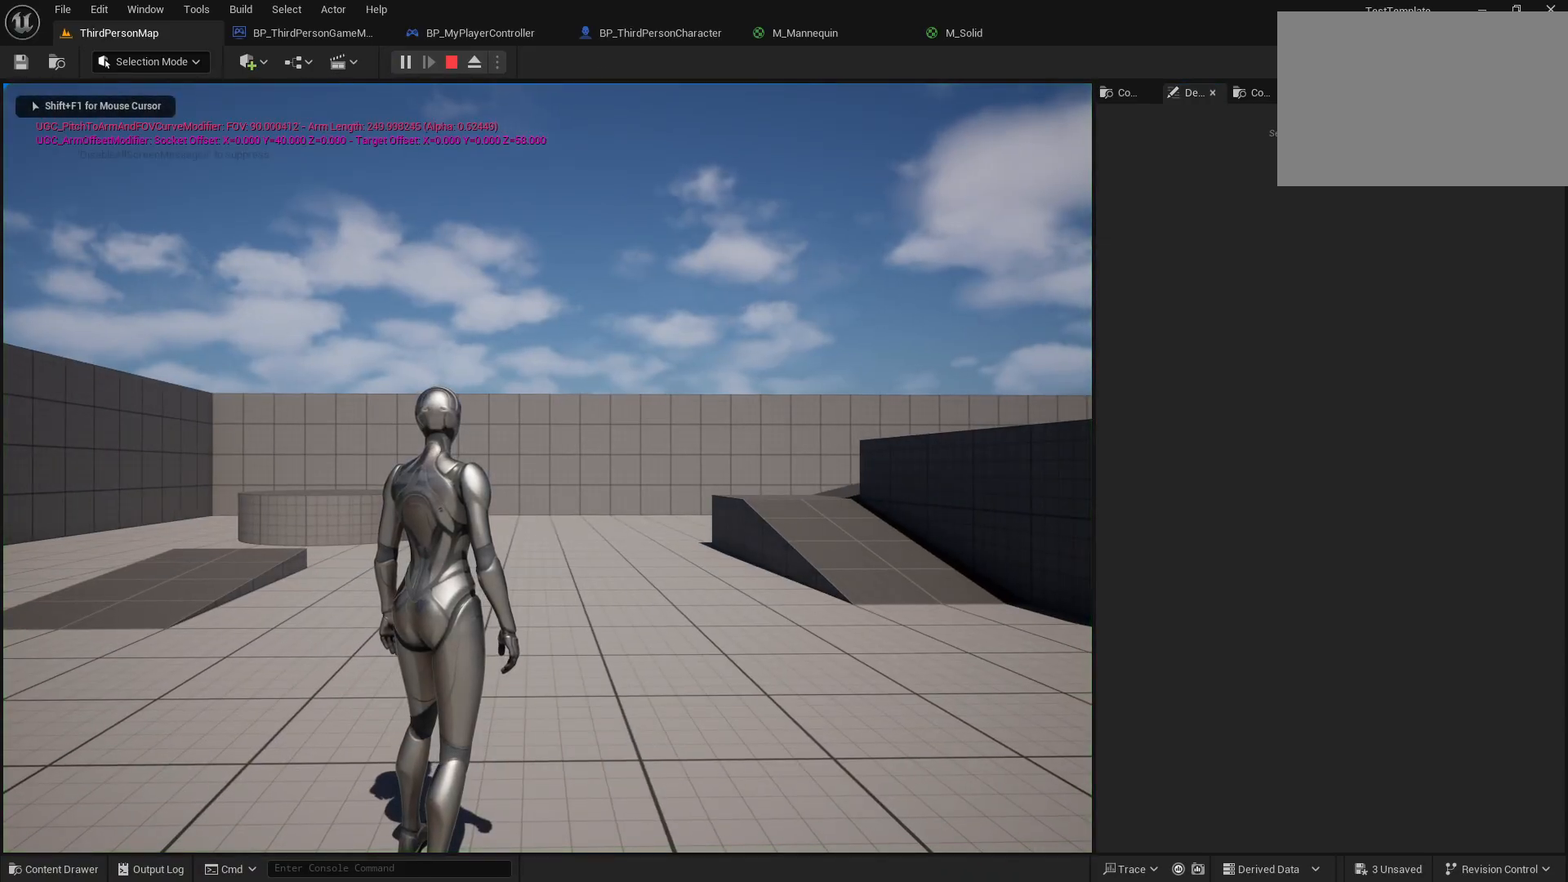
{"buttons": [], "left_stick": "right", "right_stick": "center", "events": [[100, "right_stick", "down-right"], [333, "right_stick", "center"], [350, "left_stick", "right"]]}
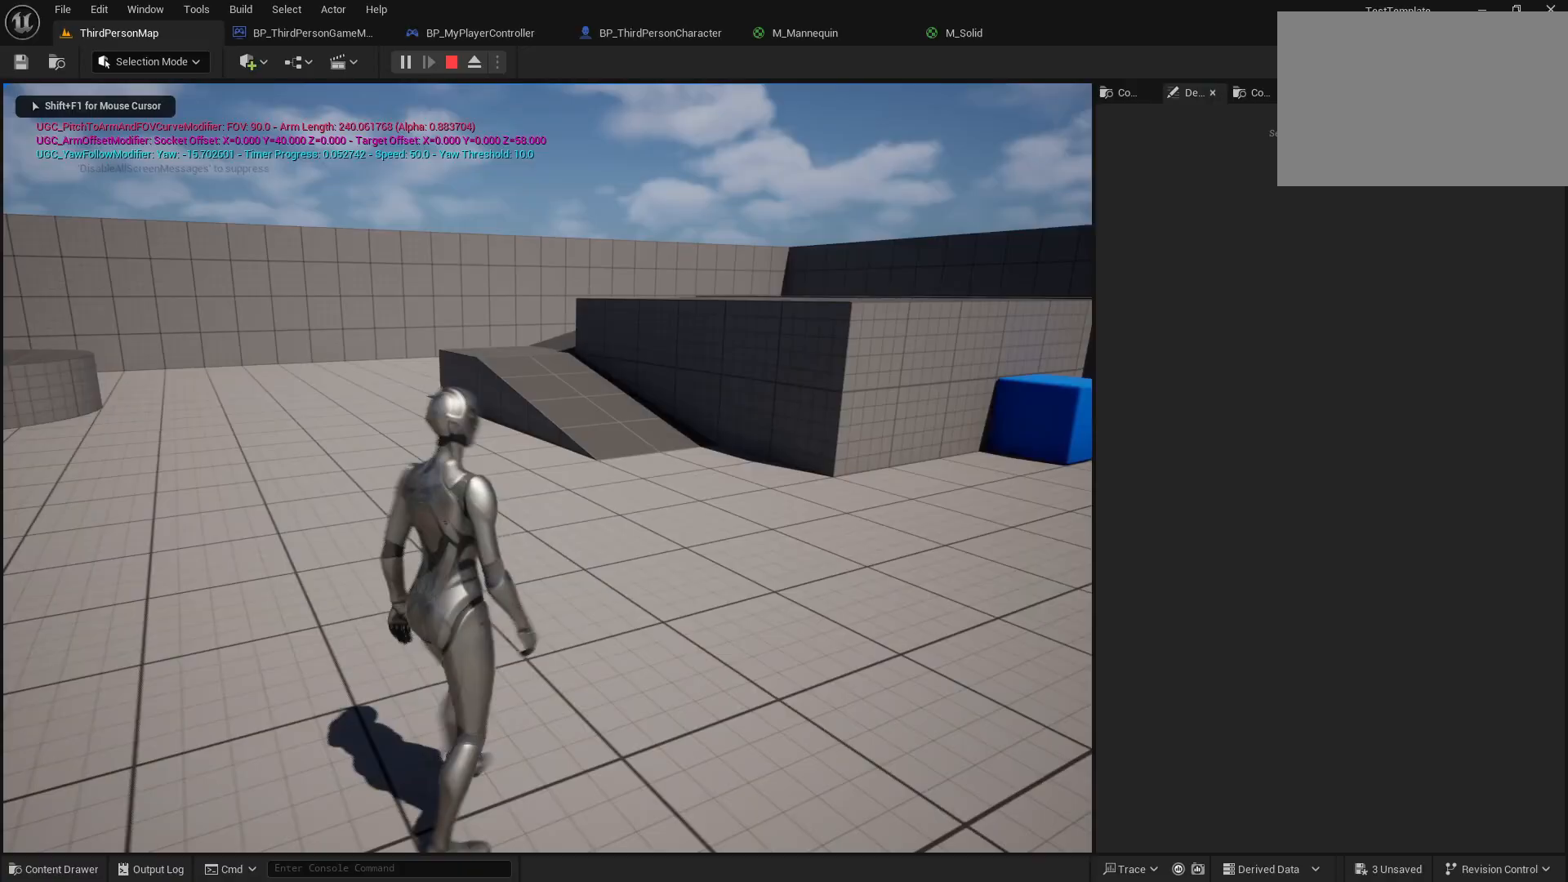
{"buttons": [], "left_stick": "right", "right_stick": "right", "events": [[133, "right_stick", "right"]]}
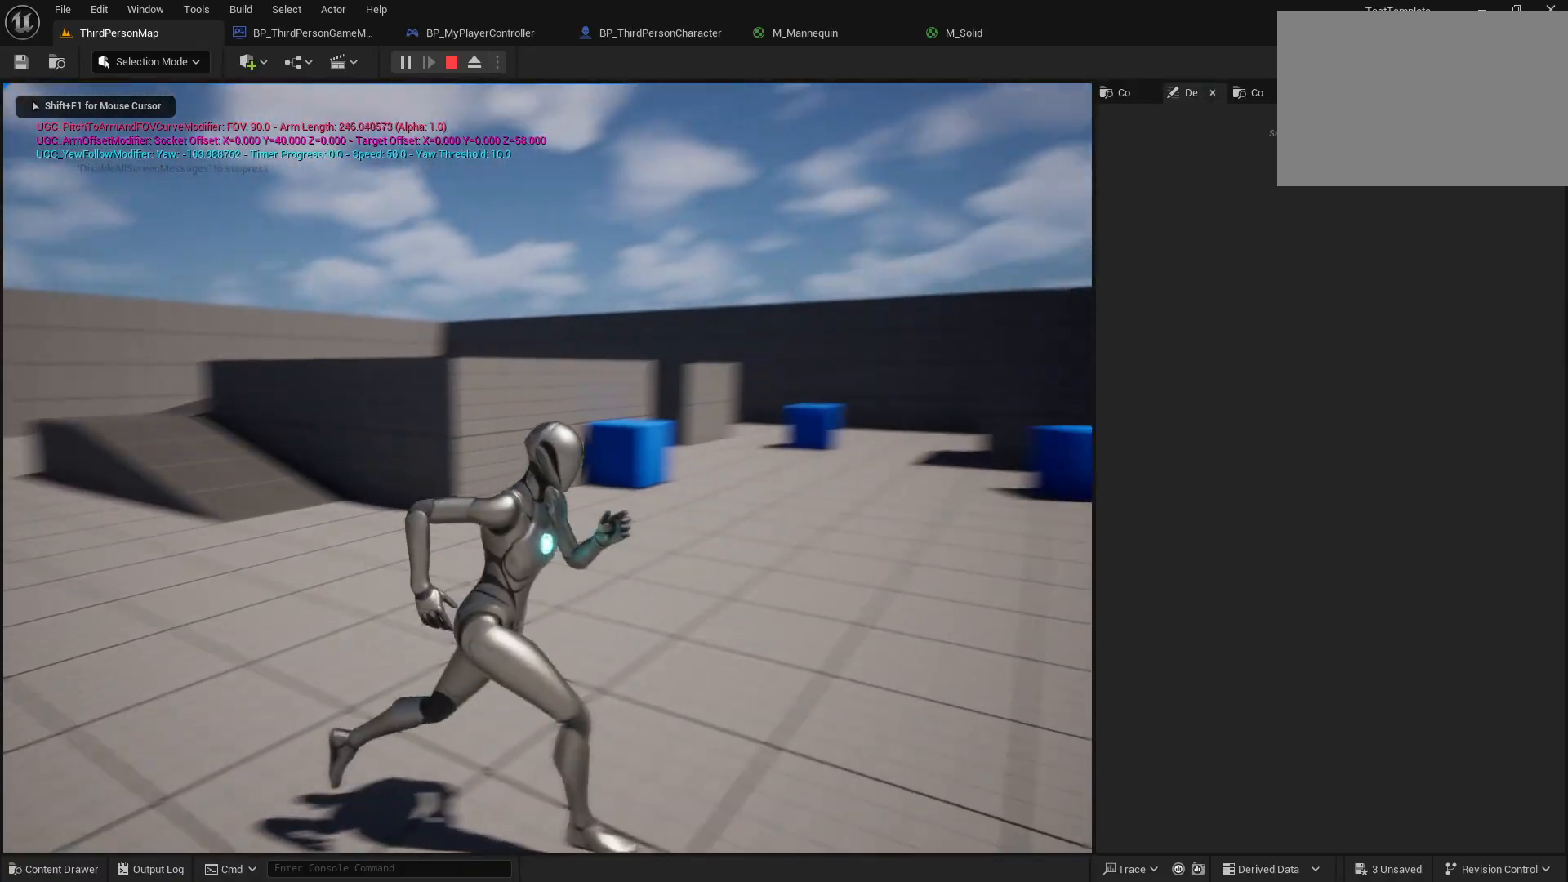
{"buttons": [], "left_stick": "down-right", "right_stick": "center", "events": [[83, "left_stick", "down-right"], [317, "right_stick", "center"]]}
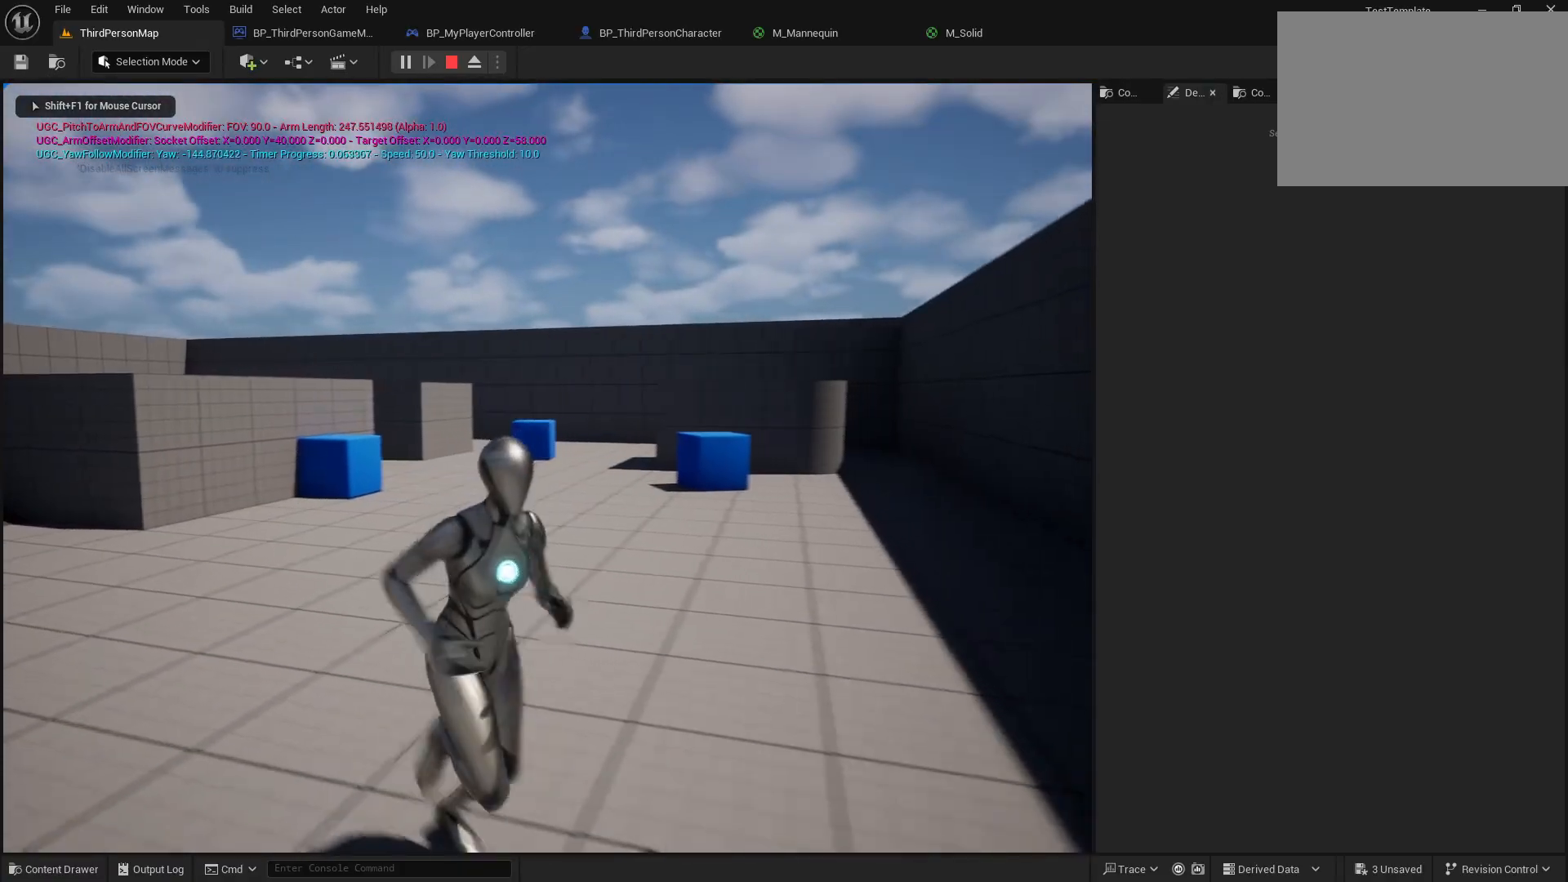
{"buttons": [], "left_stick": "down-right", "right_stick": "center", "events": []}
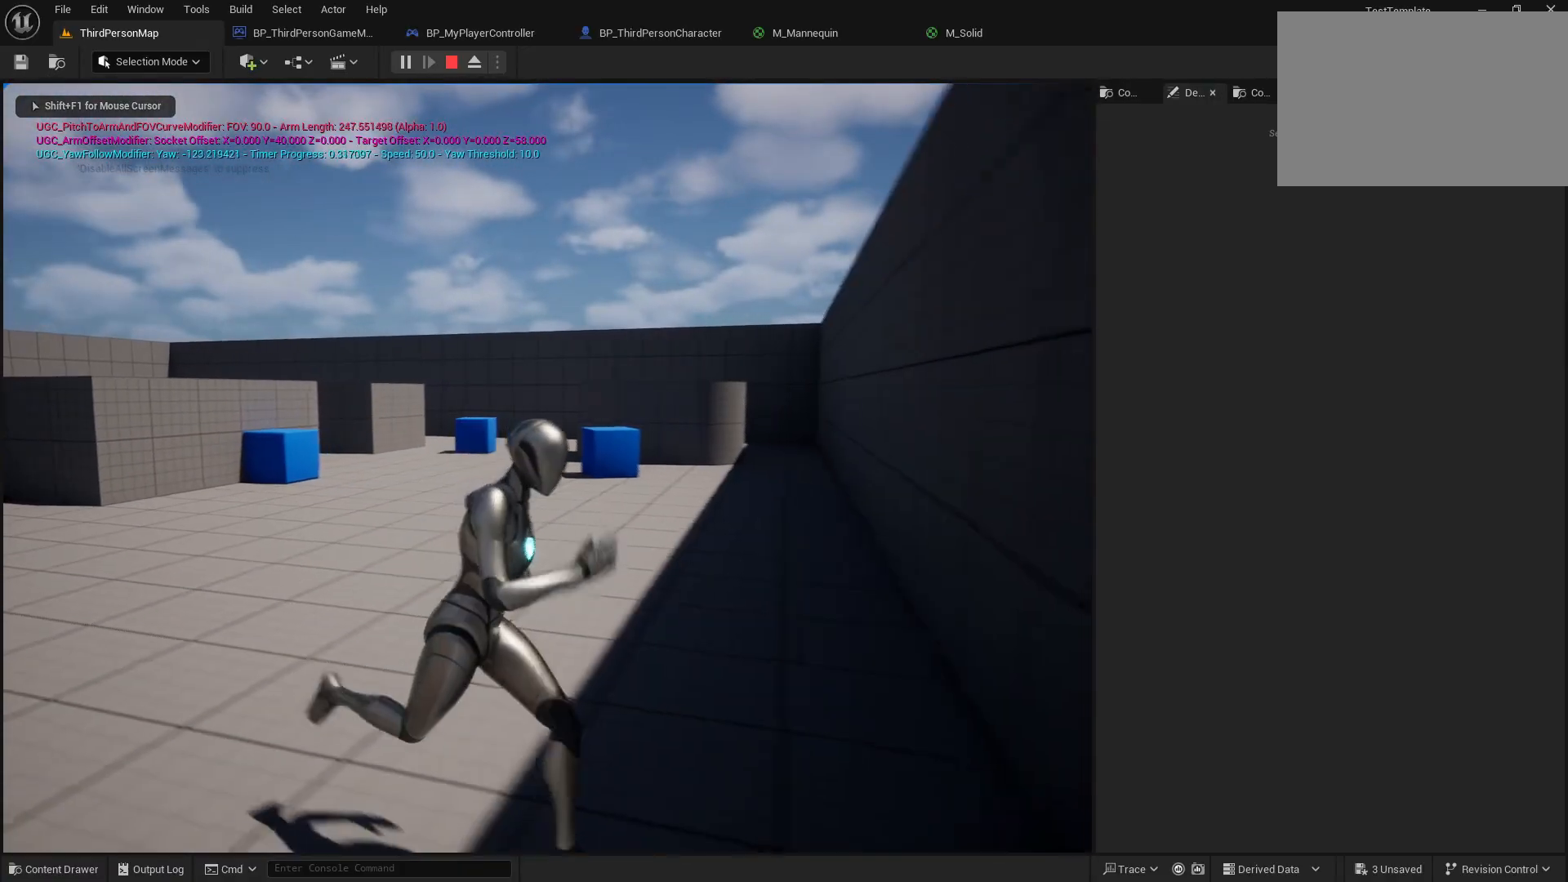
{"buttons": [], "left_stick": "center", "right_stick": "left", "events": [[117, "left_stick", "right"], [383, "left_stick", "center"], [433, "right_stick", "left"]]}
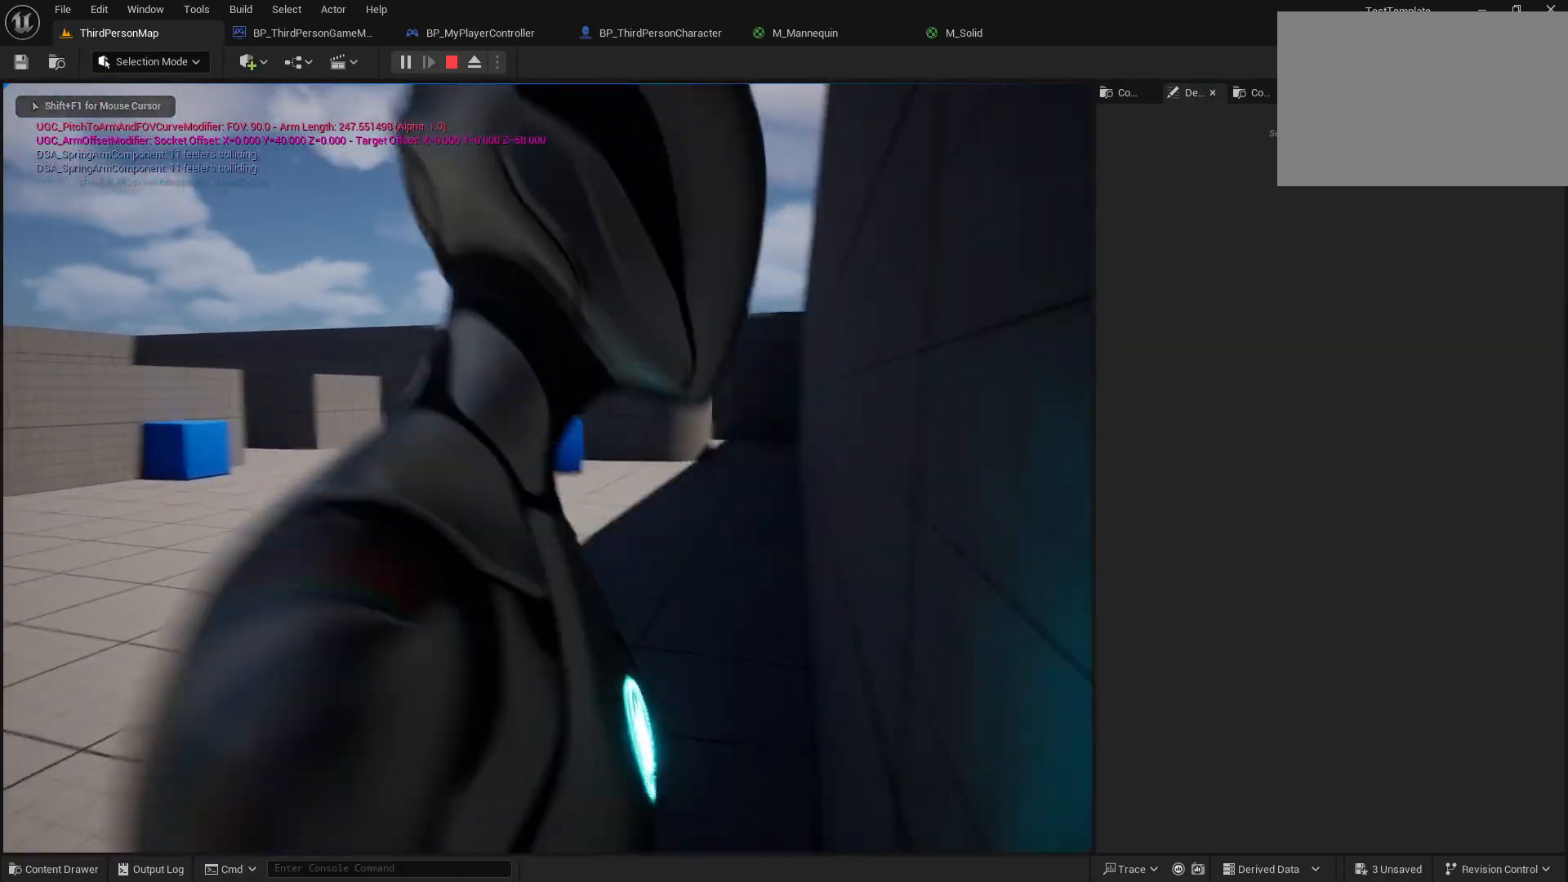
{"buttons": [], "left_stick": "center", "right_stick": "left", "events": [[133, "right_stick", "center"], [350, "right_stick", "left"]]}
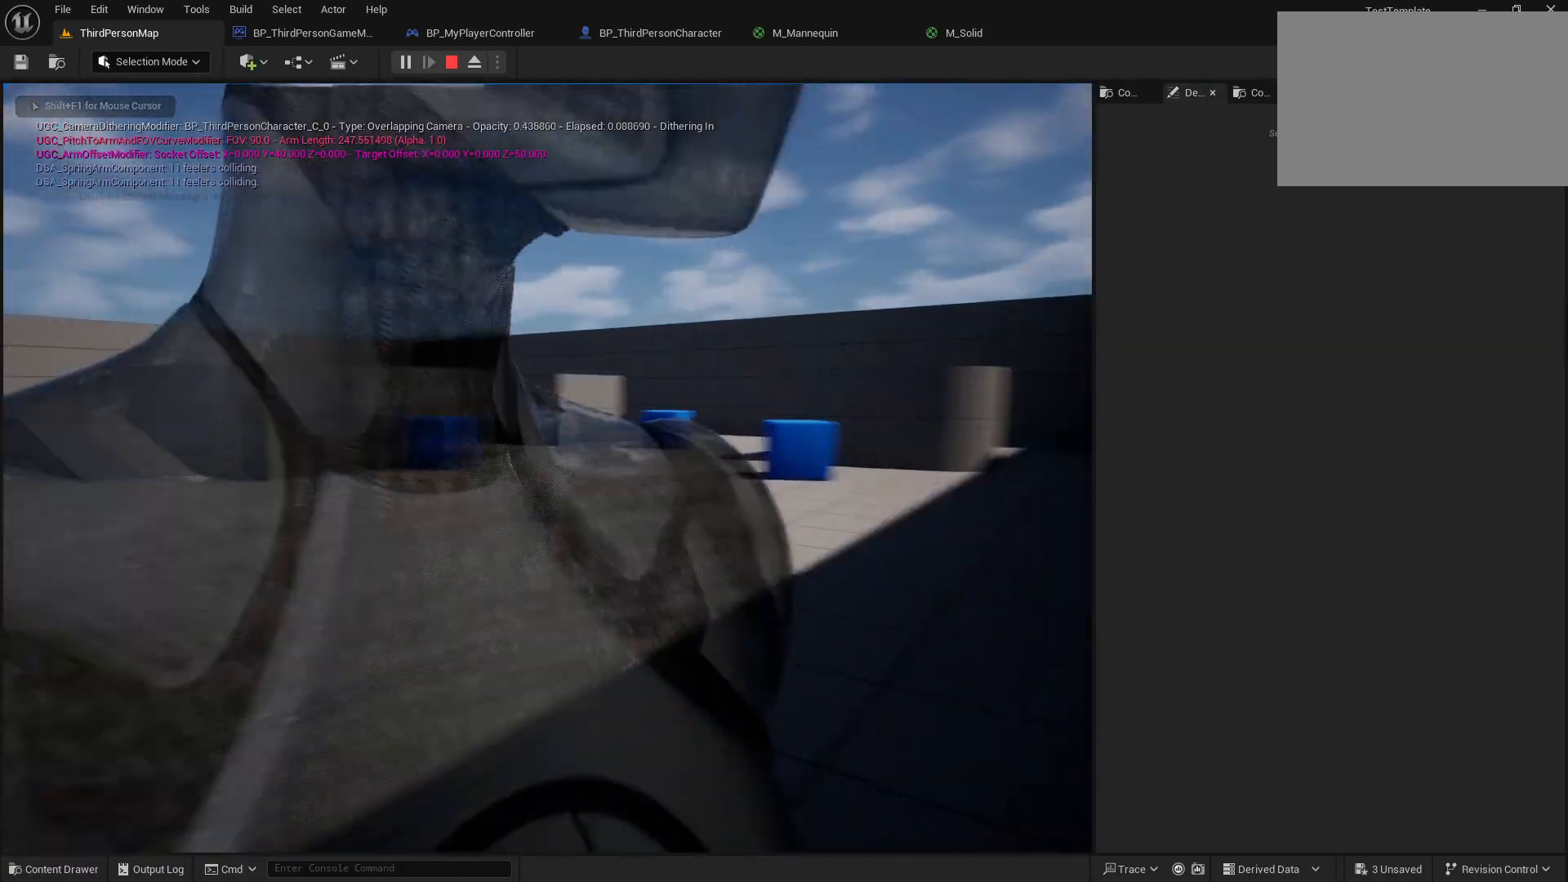
{"buttons": [], "left_stick": "center", "right_stick": "center", "events": [[67, "right_stick", "center"]]}
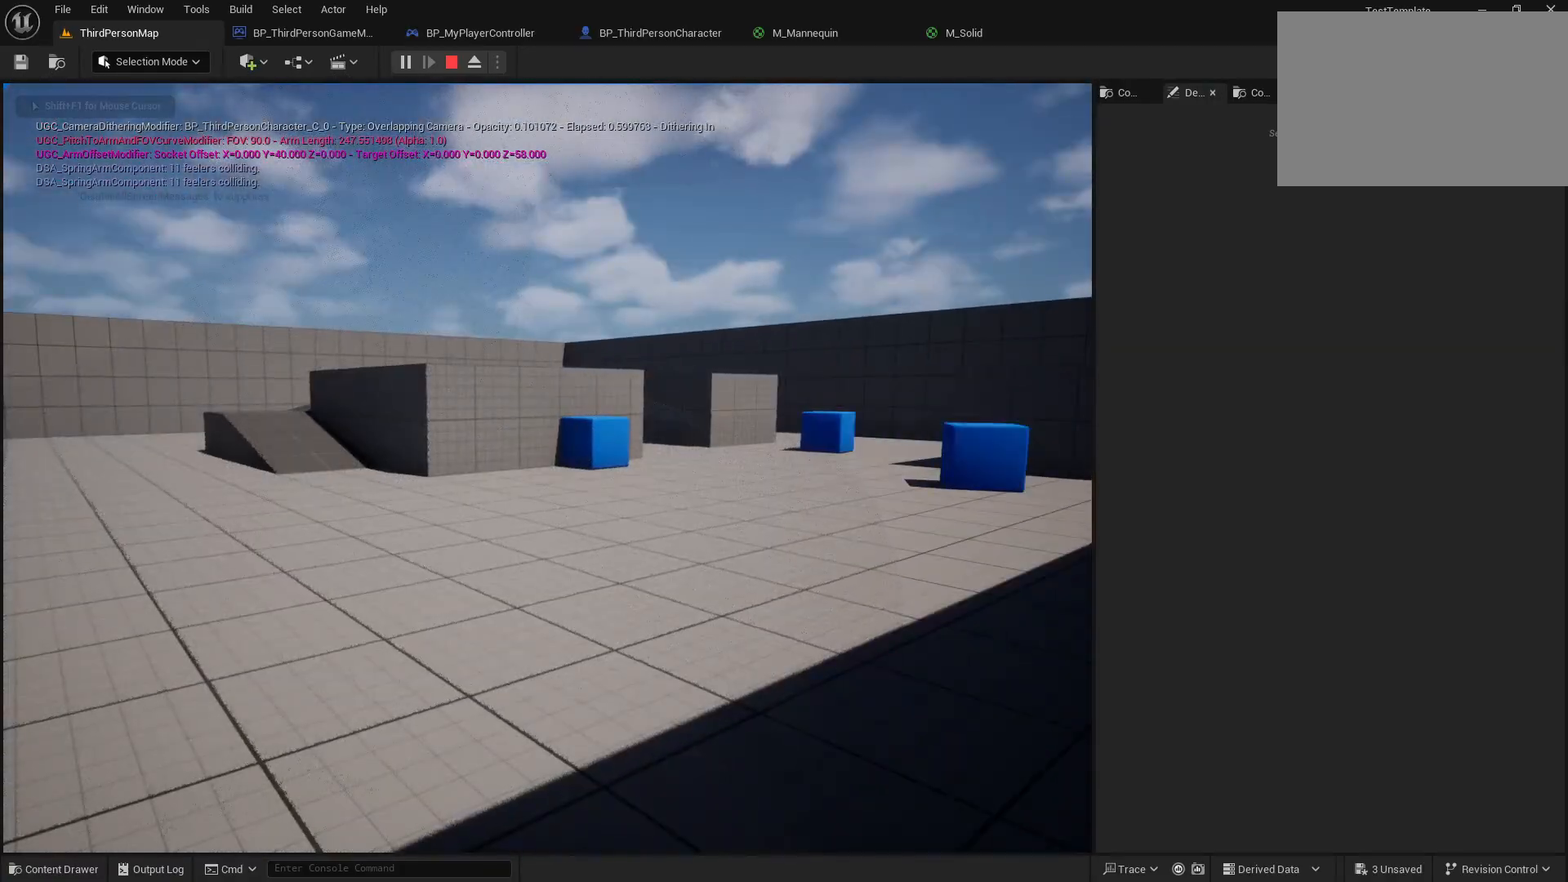
{"buttons": [], "left_stick": "center", "right_stick": "center", "events": []}
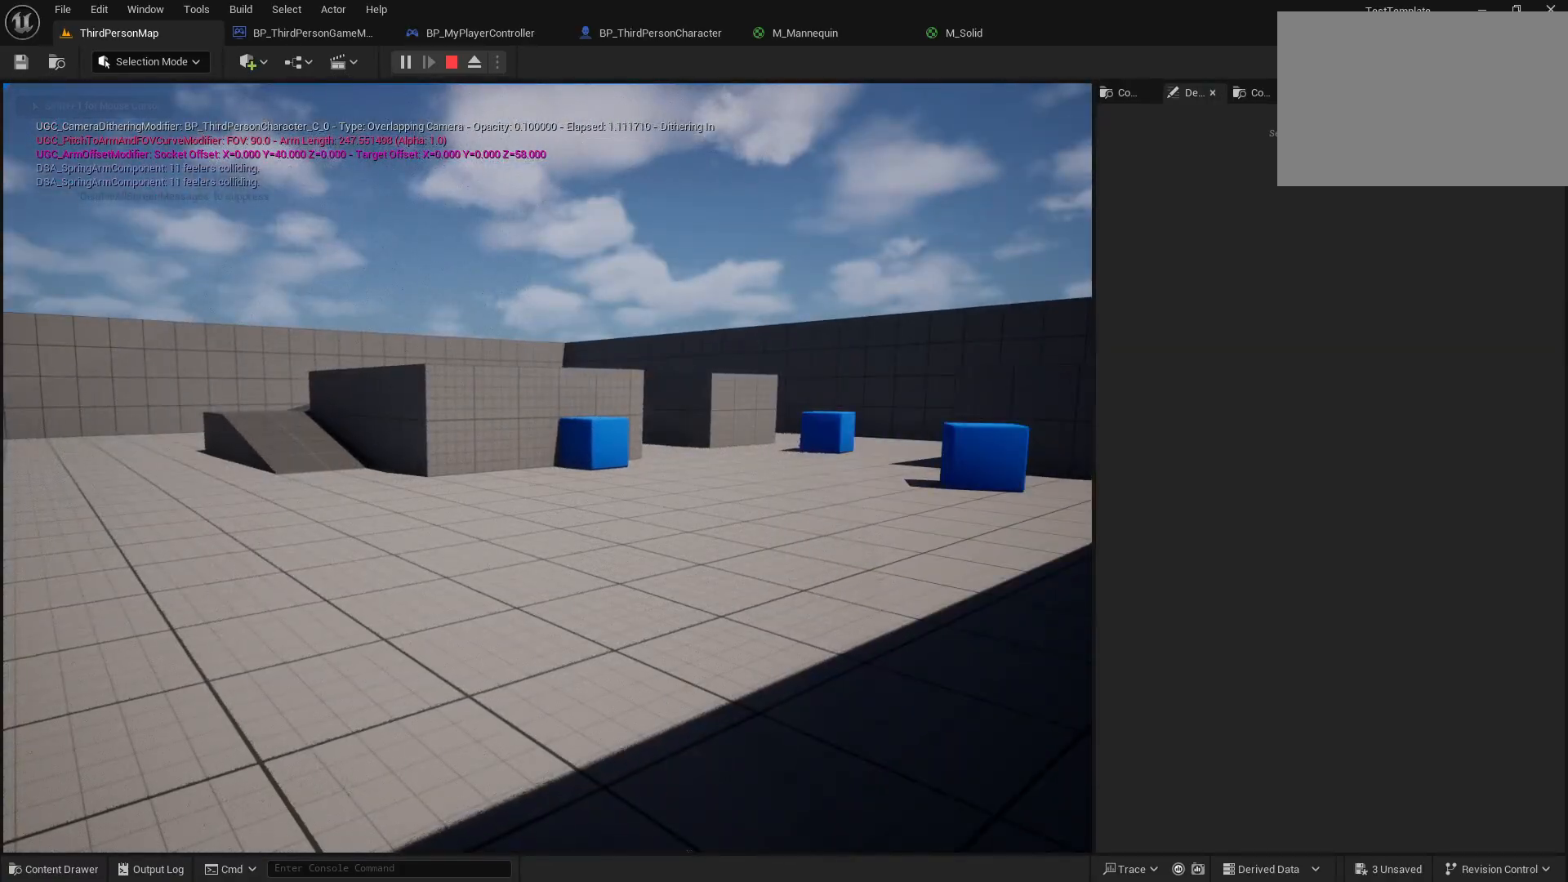
{"buttons": [], "left_stick": "center", "right_stick": "down", "events": [[200, "right_stick", "down"]]}
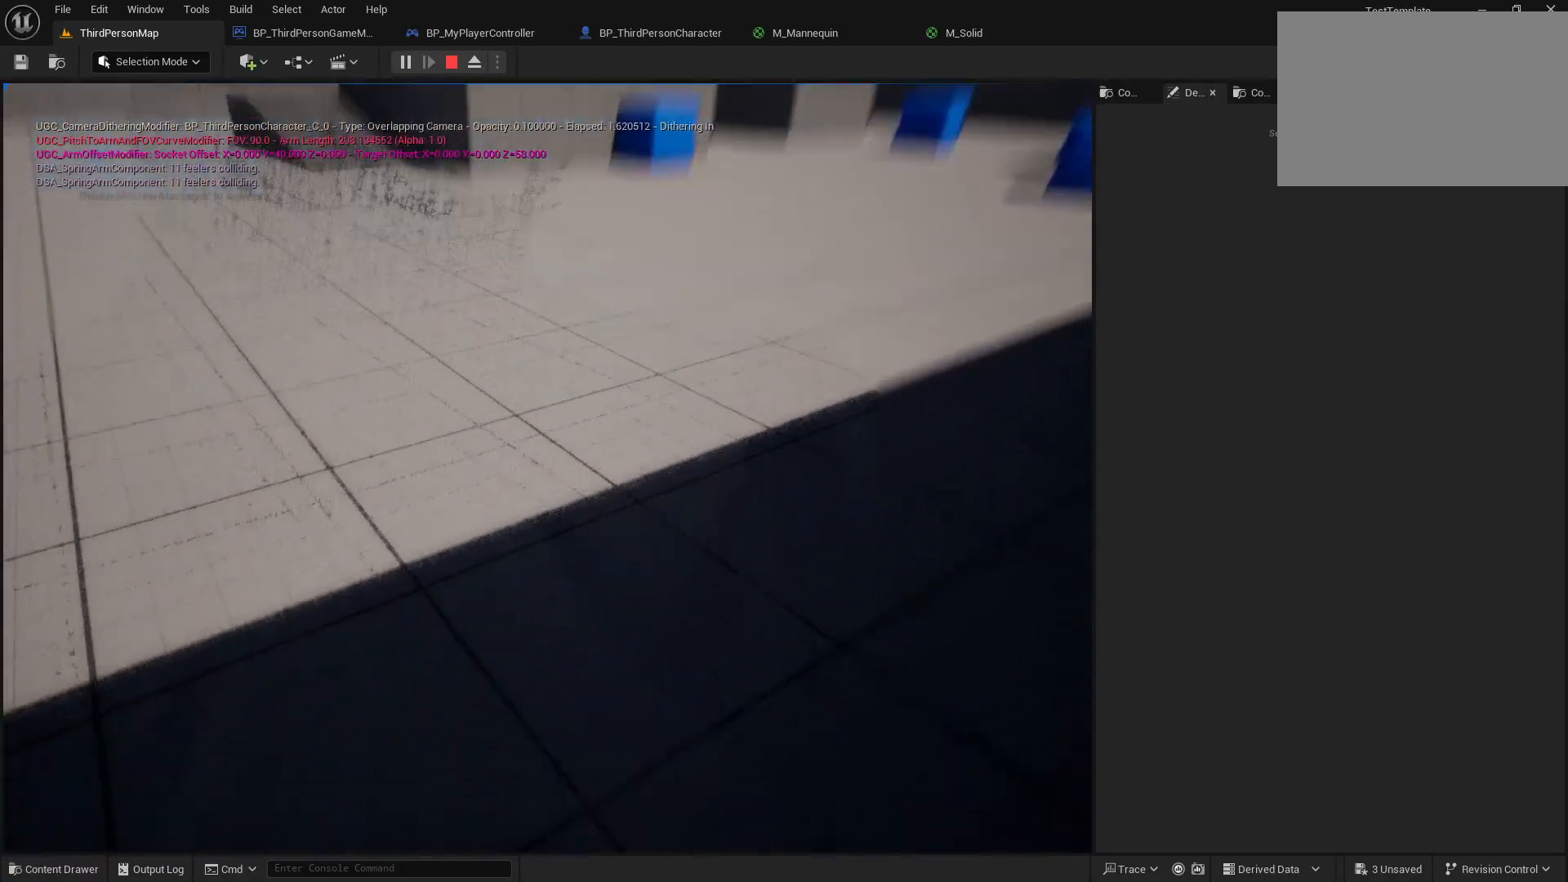
{"buttons": [], "left_stick": "center", "right_stick": "center", "events": [[200, "right_stick", "center"]]}
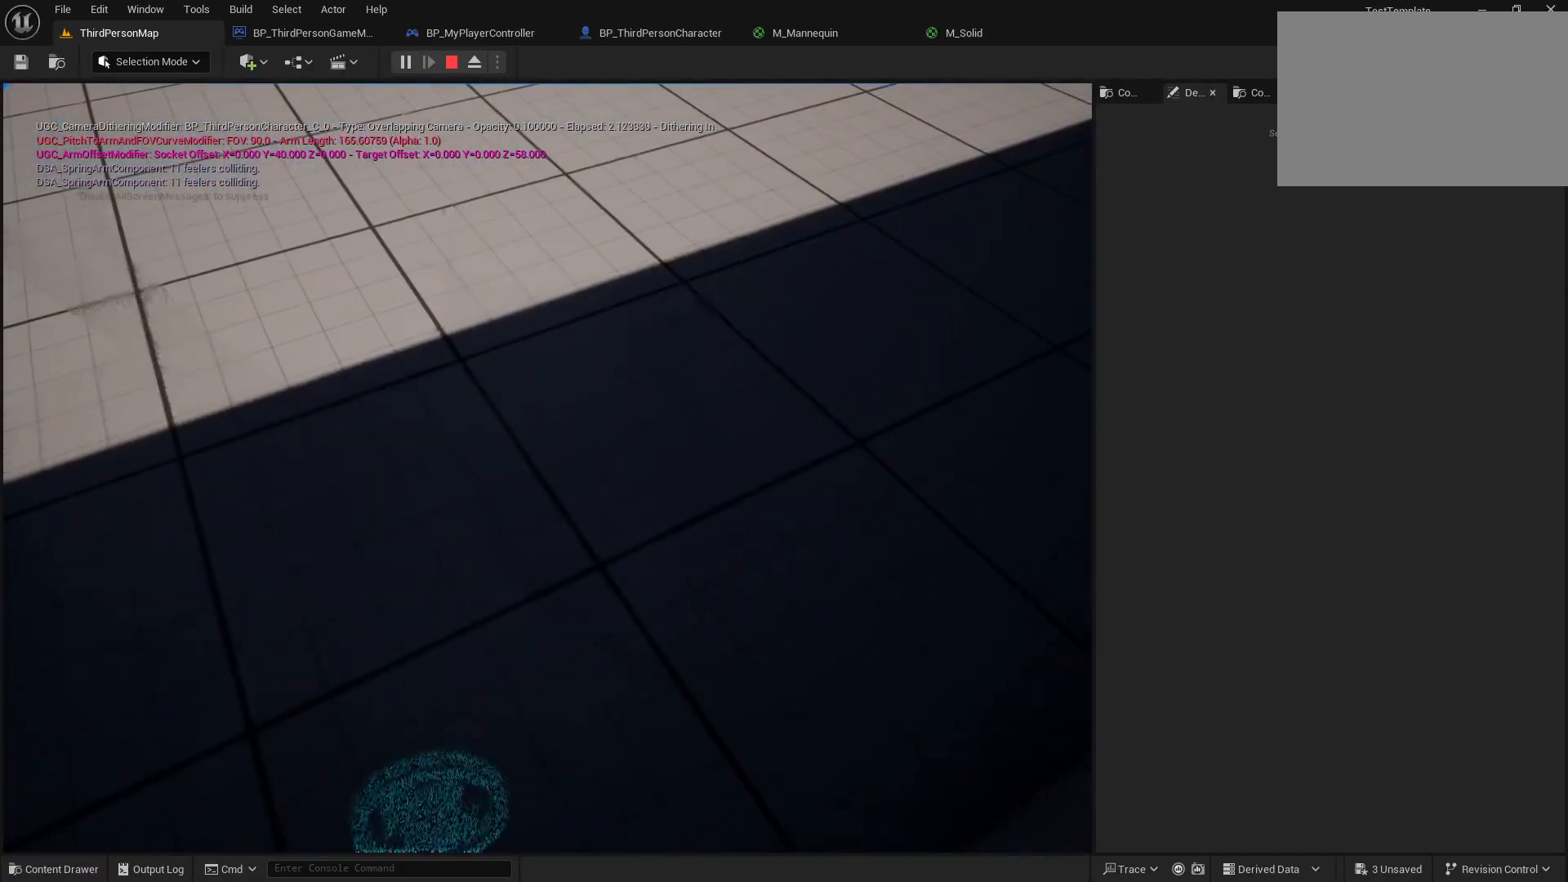
{"buttons": [], "left_stick": "center", "right_stick": "right", "events": [[483, "right_stick", "right"]]}
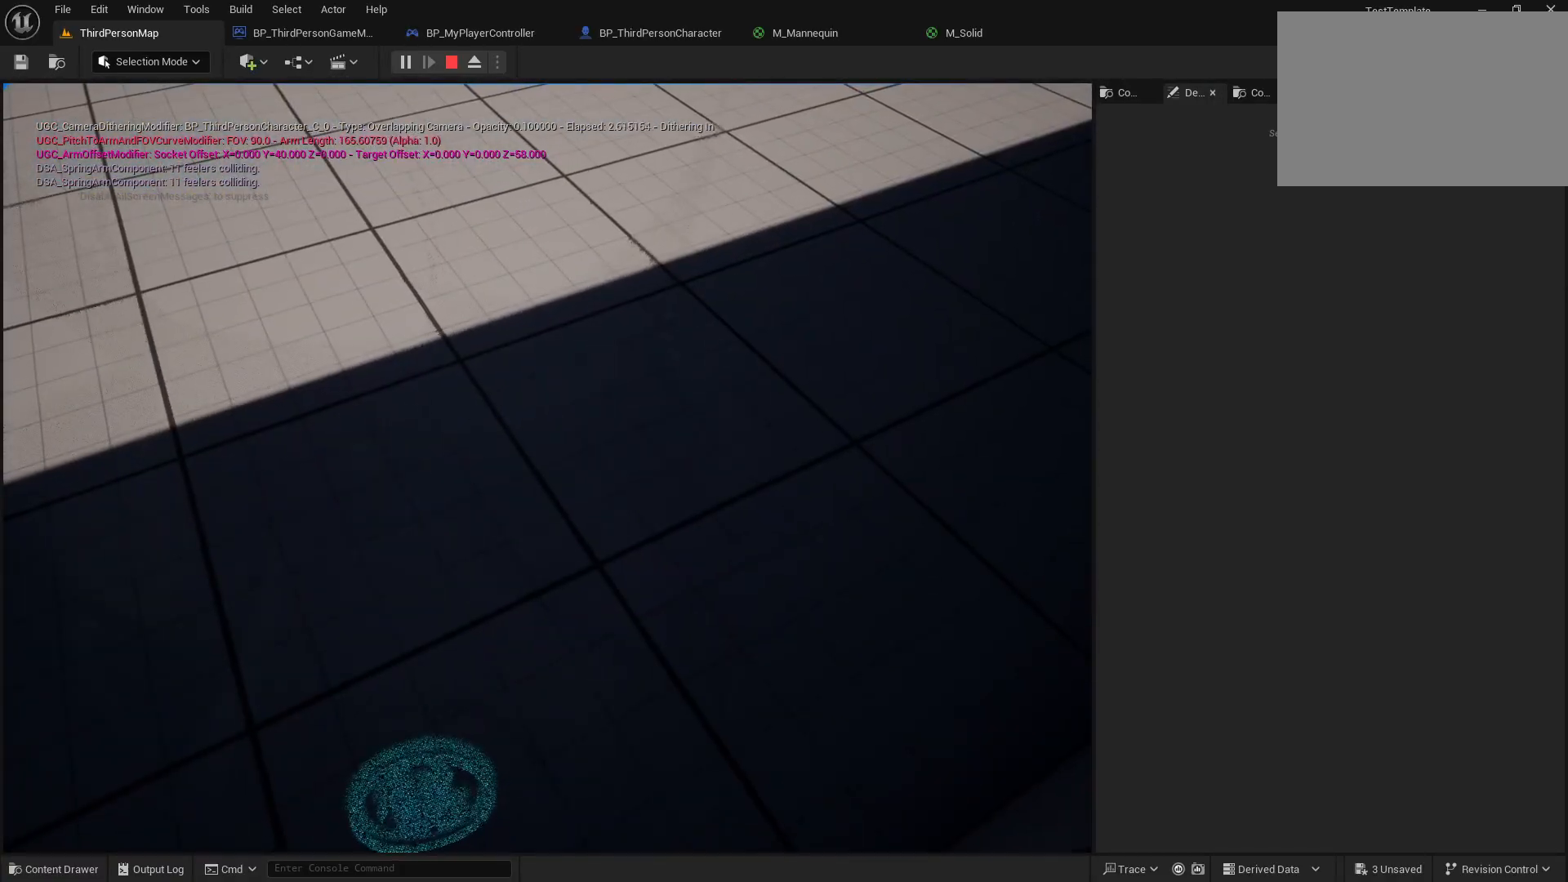
{"buttons": [], "left_stick": "center", "right_stick": "right", "events": []}
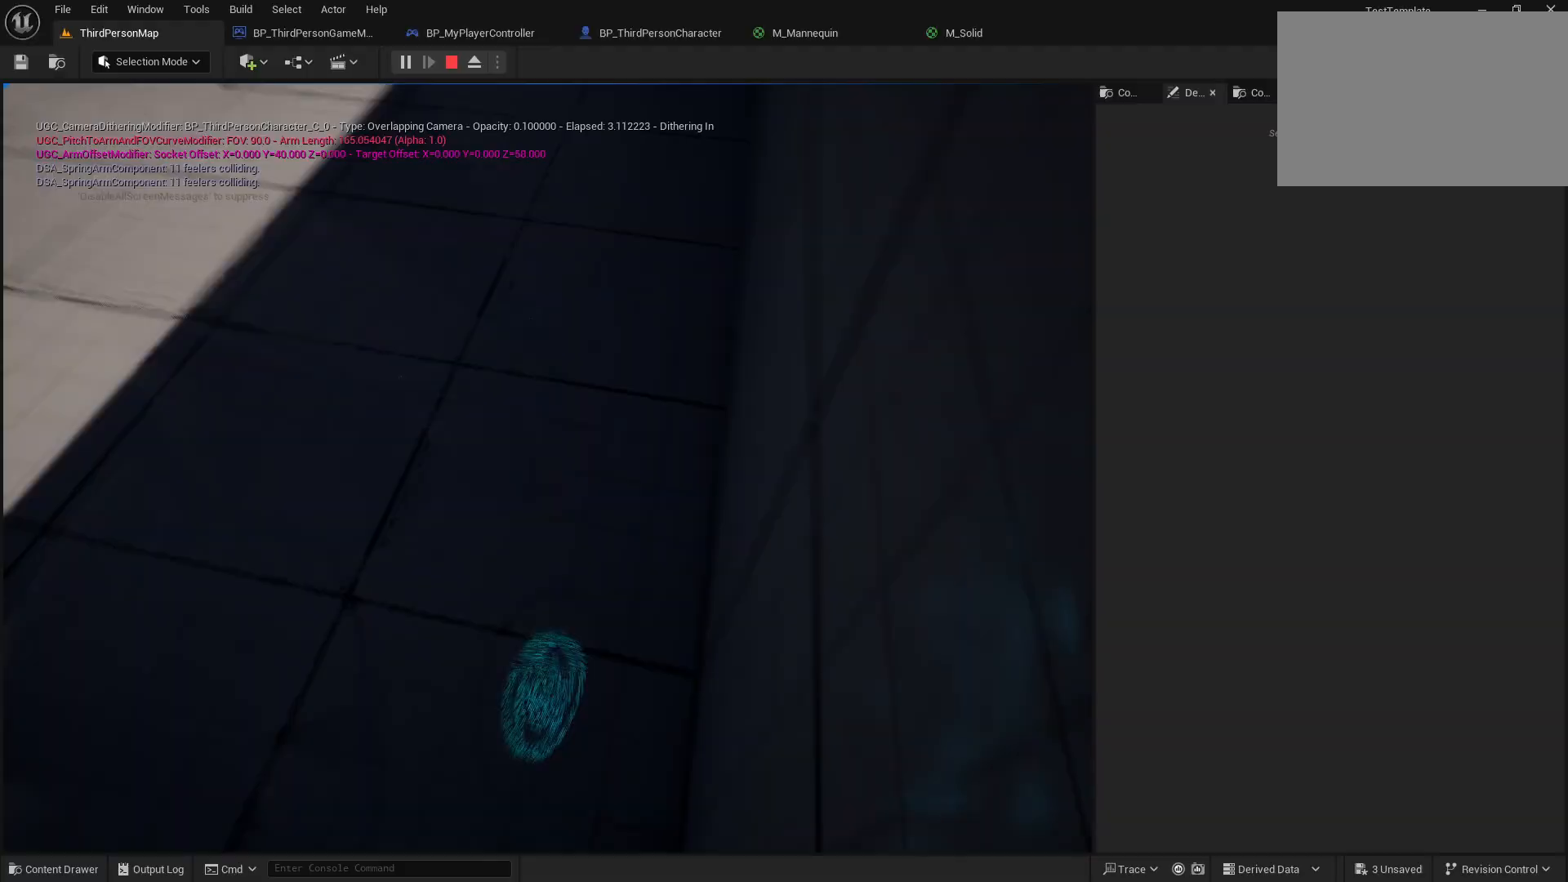
{"buttons": [], "left_stick": "center", "right_stick": "up-right", "events": [[33, "right_stick", "center"], [250, "right_stick", "right"], [383, "right_stick", "up-right"]]}
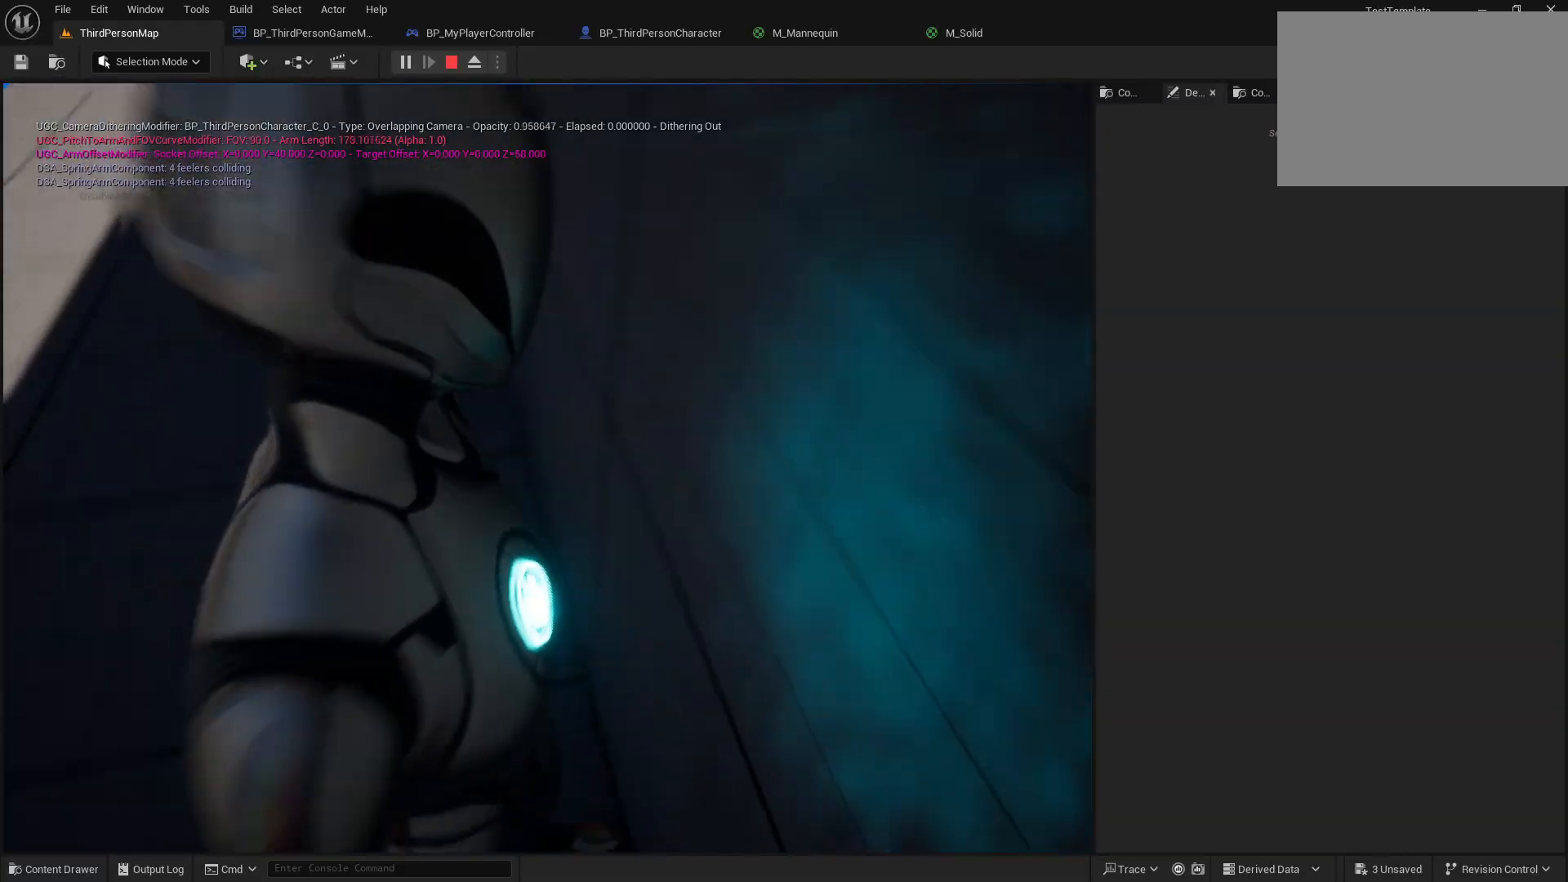
{"buttons": [], "left_stick": "up-left", "right_stick": "left", "events": [[167, "right_stick", "center"], [417, "left_stick", "up-left"], [483, "right_stick", "left"]]}
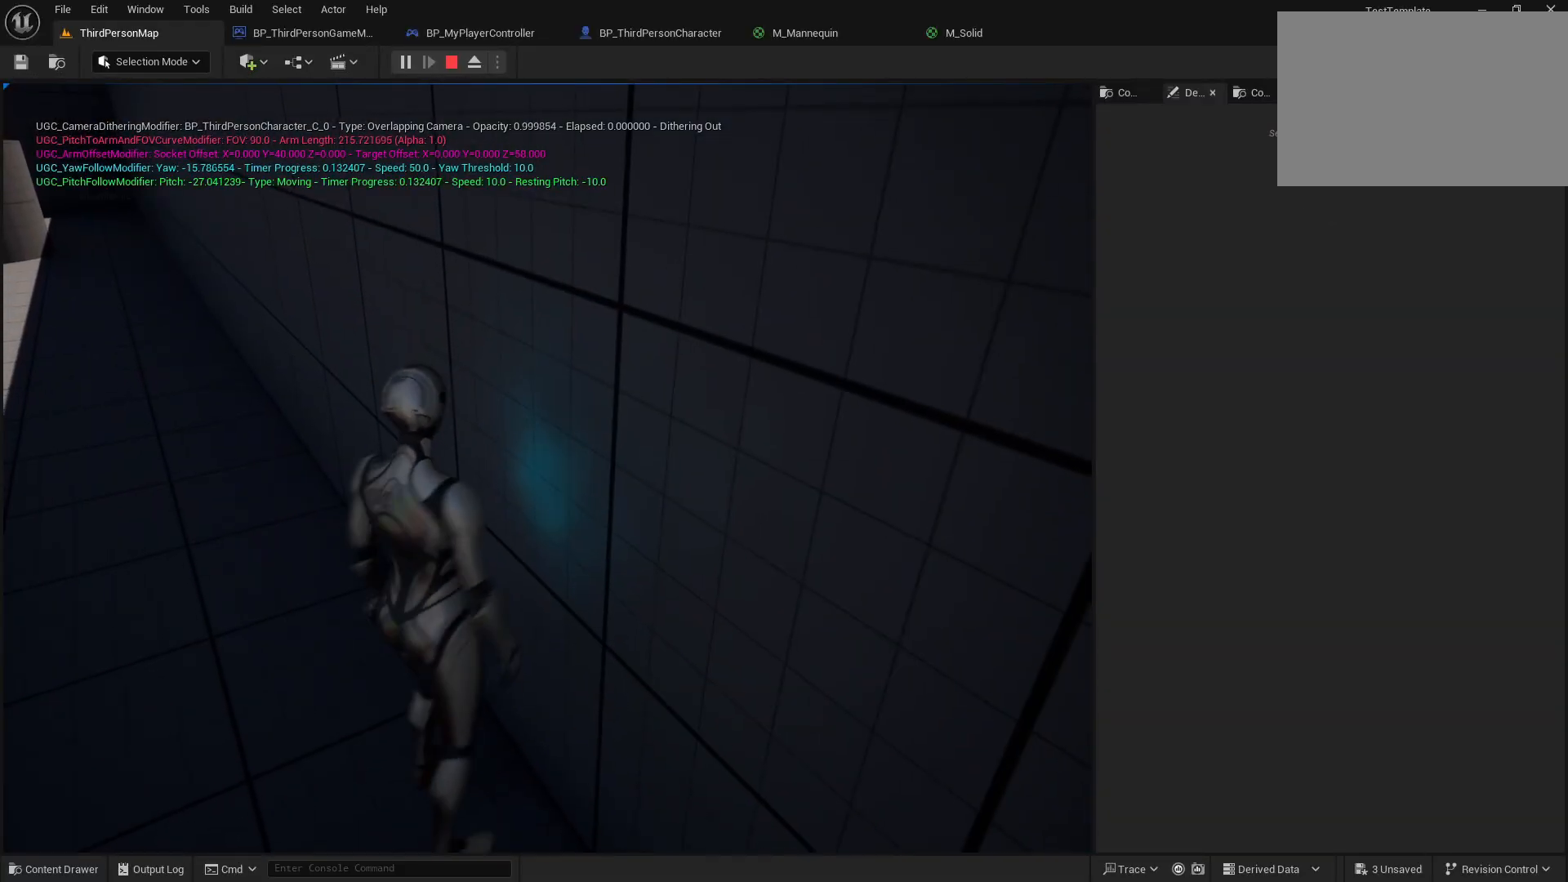
{"buttons": [], "left_stick": "up", "right_stick": "center", "events": [[217, "left_stick", "up"], [250, "right_stick", "center"]]}
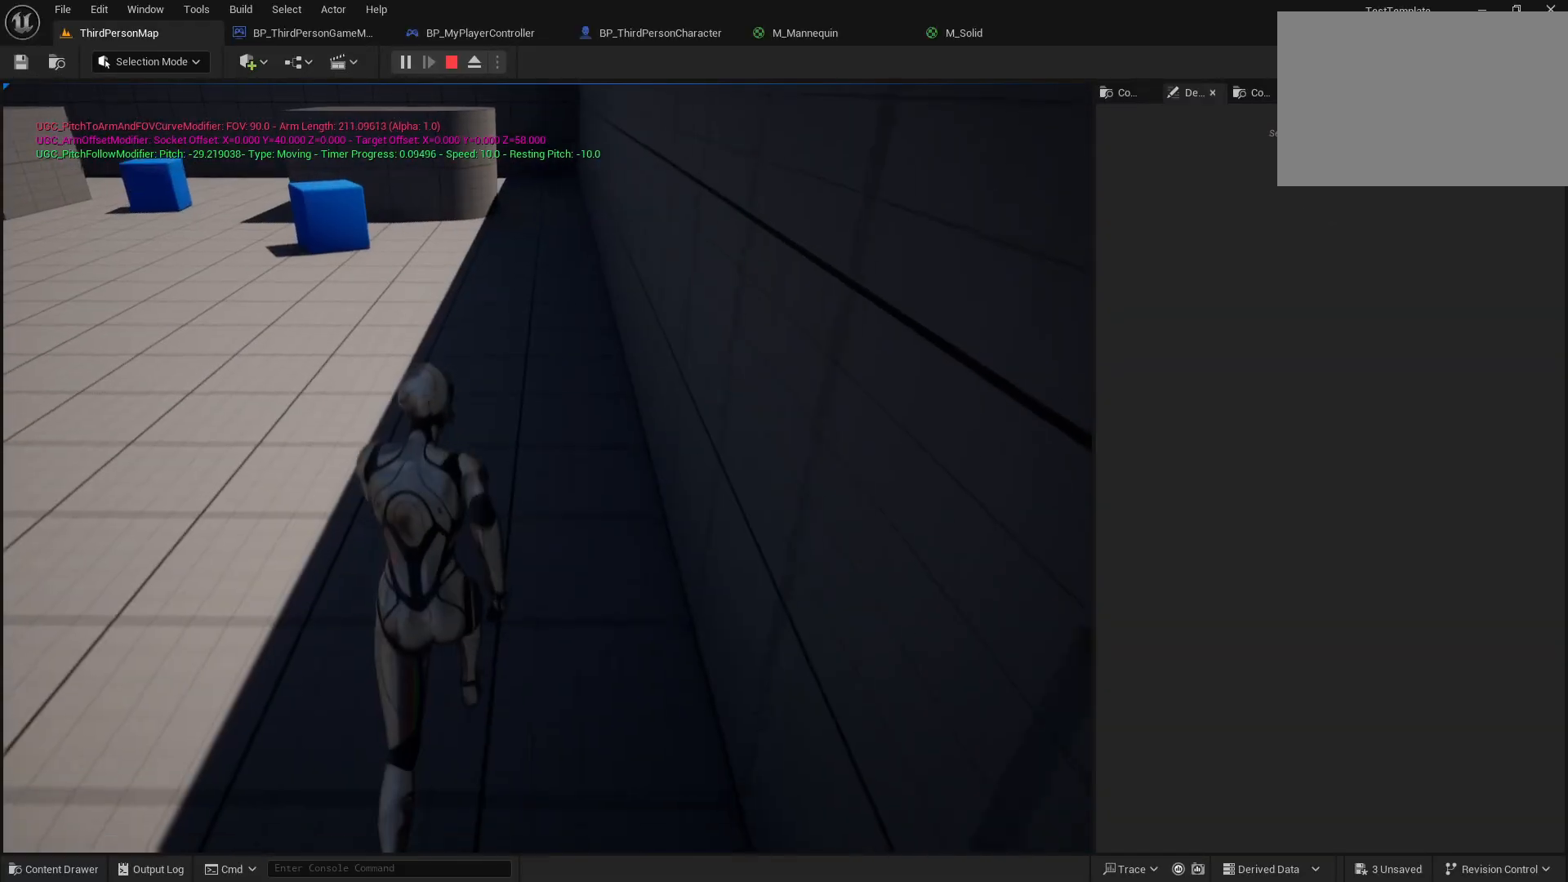
{"buttons": [], "left_stick": "up", "right_stick": "center", "events": [[33, "right_stick", "left"], [283, "right_stick", "center"]]}